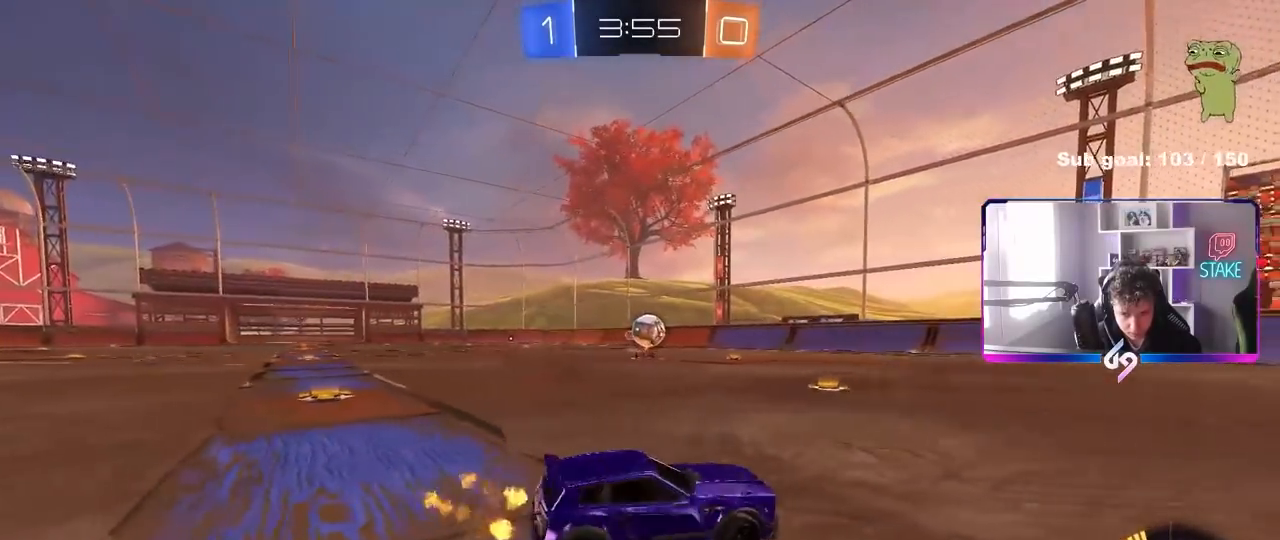
Gameplay with keyboard and mouse; each line is a JSON object with the keys and mouse buttons held at the frame after it. "events" lists presses ("down") and releases ("up") of "1", "2", "3", "4", "5", "a", "alt", "c", "caps_lock", "ctrl", "d", "e", "f", "g", "q", "r", "s", "shift", "space", "t", "tab", "v", "w", "x", "z", "mouse_left", "mouse_wheel" and "mouse_right" between this image and that frame as [ms after this image, input, new state], when the widget could be followed in between. "mouse_left", "mouse_wheel", "mouse_right" = the "left", "wheel", "right" buttons of the "mouse" list. No other keys are recorded. "wheel" means that the mouse wheel is clicked or scrolled. "mouse_move" is the direction in which the mouse moves at that frame (one of eight, or "still"), when it could be read.
{"keys": ["a"], "mouse": [], "mouse_move": "up", "events": [[17, "mouse_left", "up"], [67, "a", "up"], [67, "mouse_right", "down"], [67, "w", "up"], [100, "s", "down"], [200, "d", "down"], [200, "mouse_left", "down"], [300, "a", "down"], [300, "d", "up"], [300, "s", "up"], [333, "mouse_right", "up"], [383, "mouse_left", "up"]]}
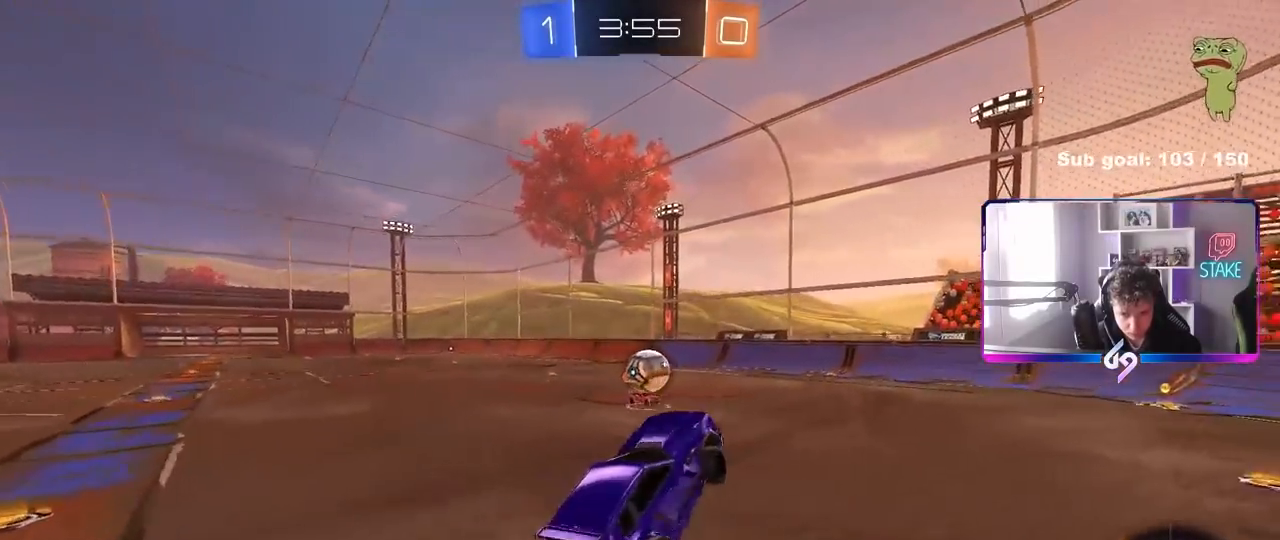
{"keys": ["d", "w"], "mouse": [], "mouse_move": "down-right", "events": [[33, "w", "down"], [117, "a", "up"], [117, "d", "down"], [167, "w", "up"], [217, "mouse_left", "down"], [267, "w", "down"], [300, "mouse_left", "up"]]}
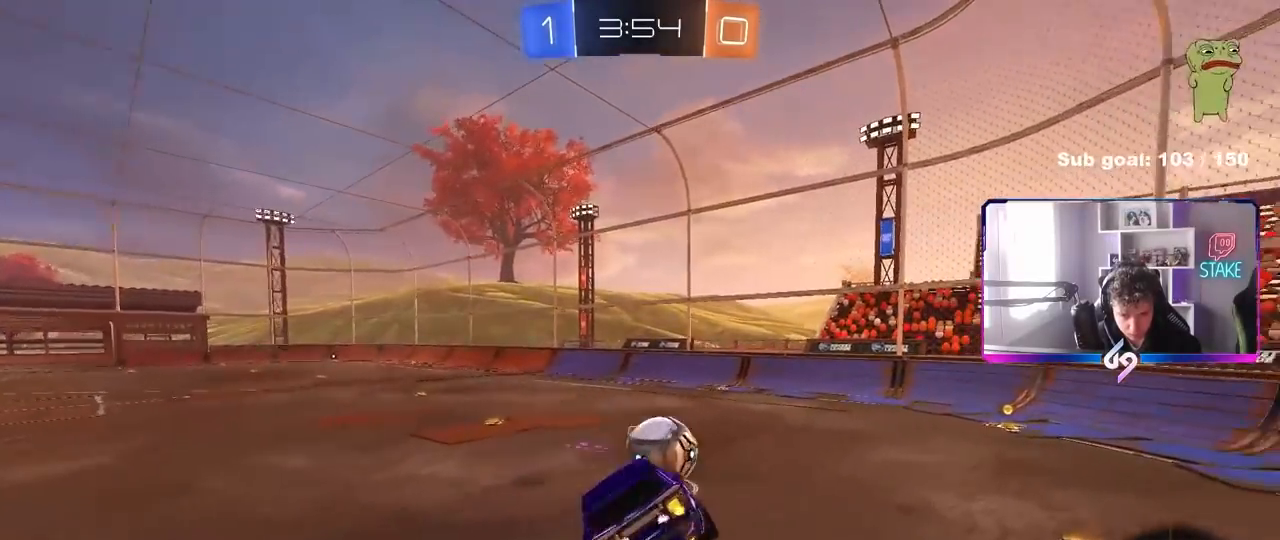
{"keys": ["d", "shift"], "mouse": ["left", "right"], "mouse_move": "still", "events": [[83, "mouse_left", "down"], [183, "shift", "down"], [233, "mouse_right", "down"], [283, "s", "down"], [283, "w", "up"], [467, "s", "up"]]}
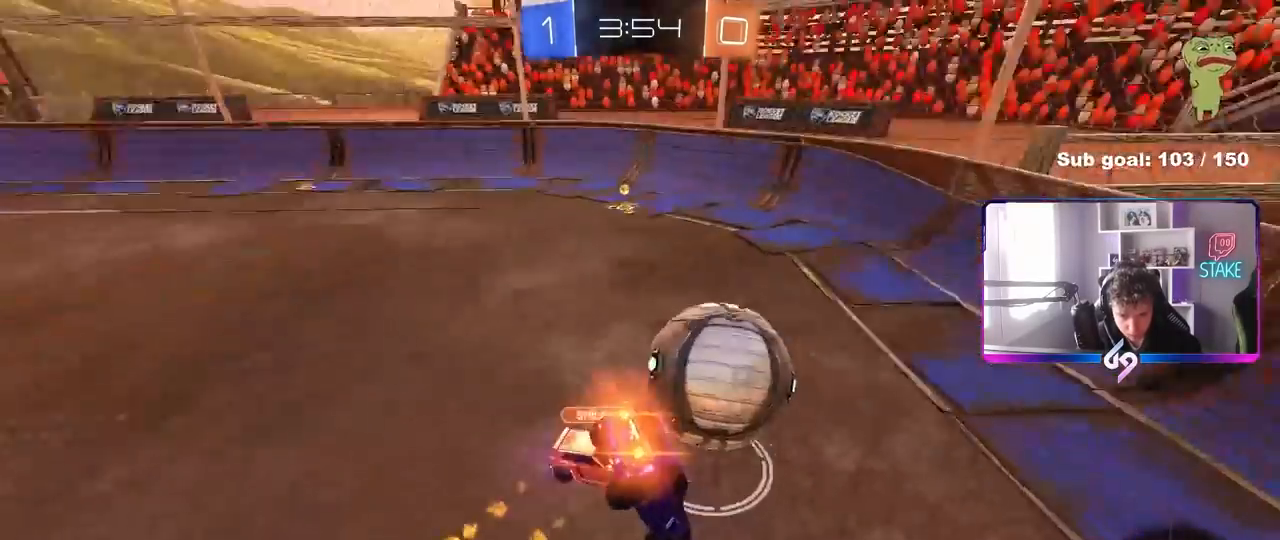
{"keys": ["d", "s", "shift"], "mouse": ["left"], "mouse_move": "still", "events": [[17, "mouse_right", "up"], [150, "mouse_left", "up"], [433, "s", "down"], [483, "mouse_left", "down"]]}
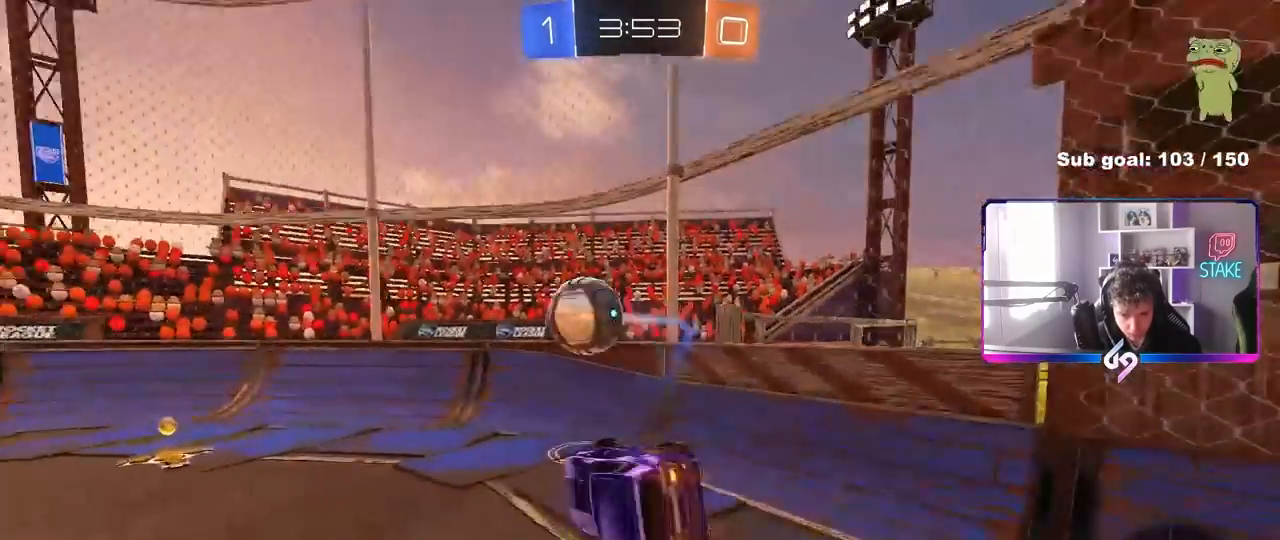
{"keys": ["a", "w"], "mouse": [], "mouse_move": "still", "events": [[17, "a", "down"], [17, "shift", "up"], [300, "a", "up"], [300, "d", "up"], [300, "s", "up"], [450, "a", "down"], [450, "w", "down"], [500, "mouse_left", "up"]]}
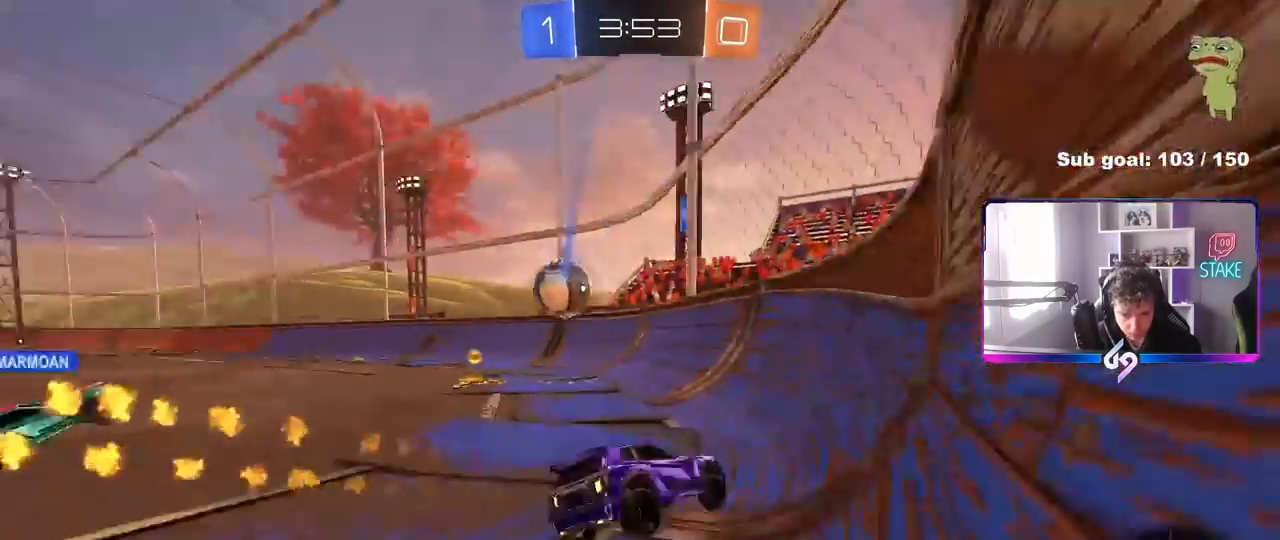
{"keys": ["a", "w"], "mouse": [], "mouse_move": "still", "events": []}
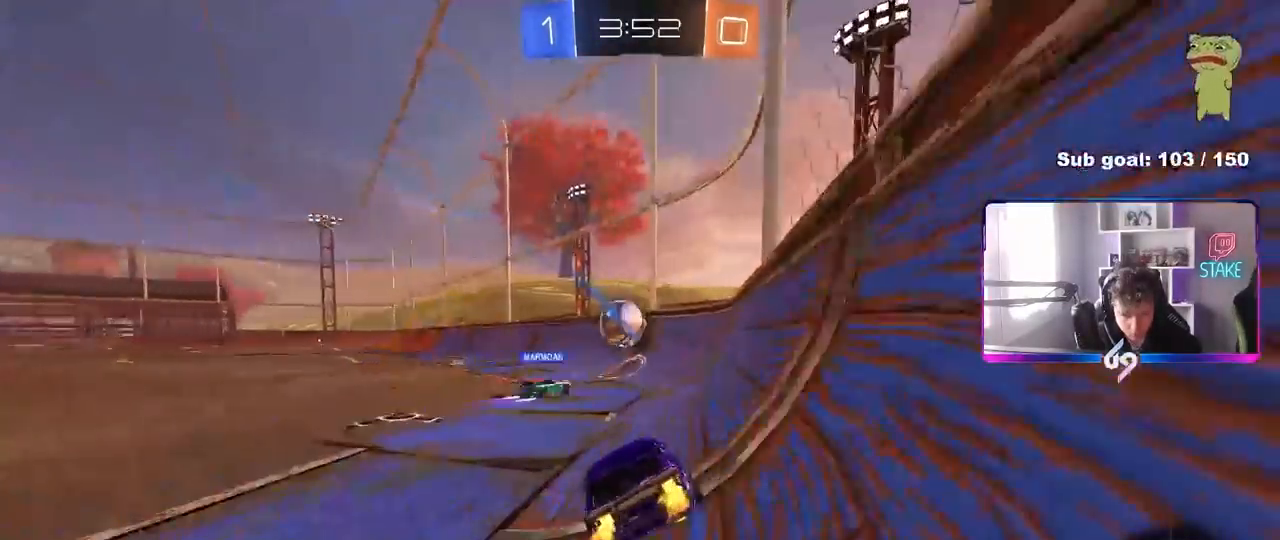
{"keys": ["a", "shift", "w"], "mouse": [], "mouse_move": "still", "events": [[383, "a", "up"], [383, "d", "down"], [433, "d", "up"], [433, "mouse_right", "down"], [483, "a", "down"], [483, "mouse_right", "up"], [483, "shift", "down"]]}
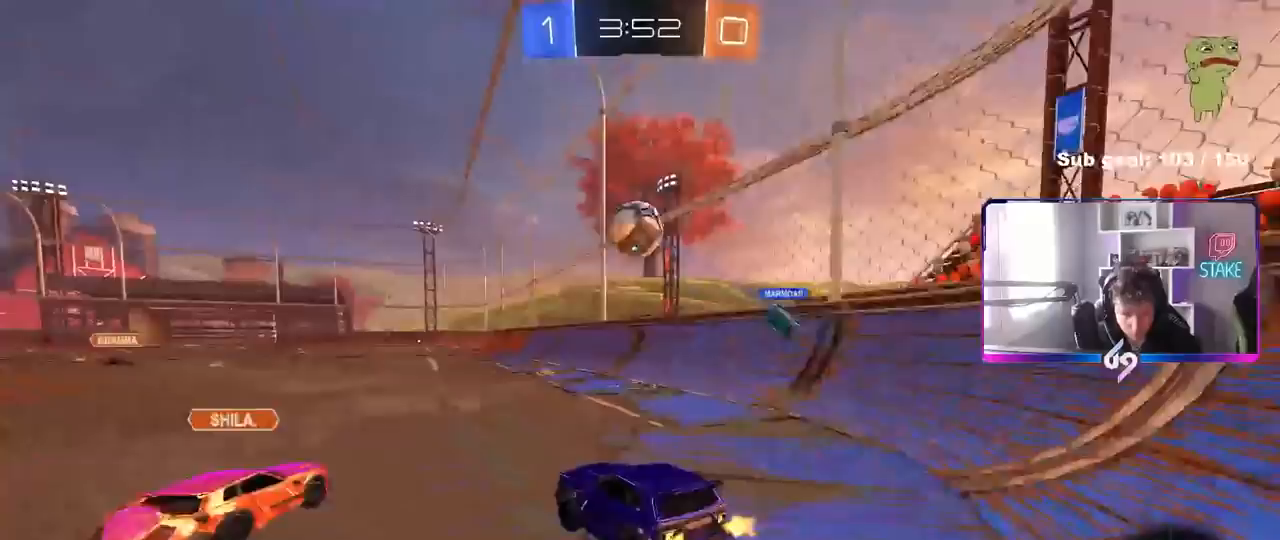
{"keys": ["a", "shift"], "mouse": [], "mouse_move": "still", "events": [[67, "mouse_left", "down"], [67, "mouse_right", "down"], [67, "s", "down"], [67, "w", "up"], [117, "space", "down"], [167, "mouse_left", "up"], [217, "mouse_right", "up"], [267, "space", "up"], [450, "s", "up"]]}
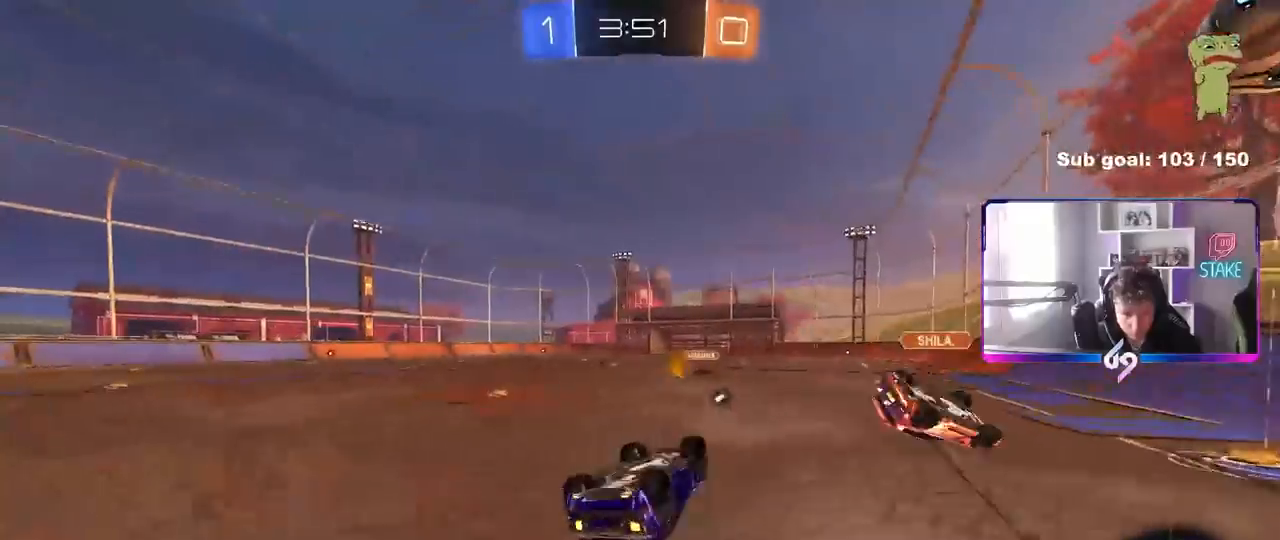
{"keys": [], "mouse": [], "mouse_move": "still", "events": [[50, "s", "down"], [50, "space", "down"], [183, "s", "up"], [183, "space", "up"], [317, "a", "up"], [317, "shift", "up"]]}
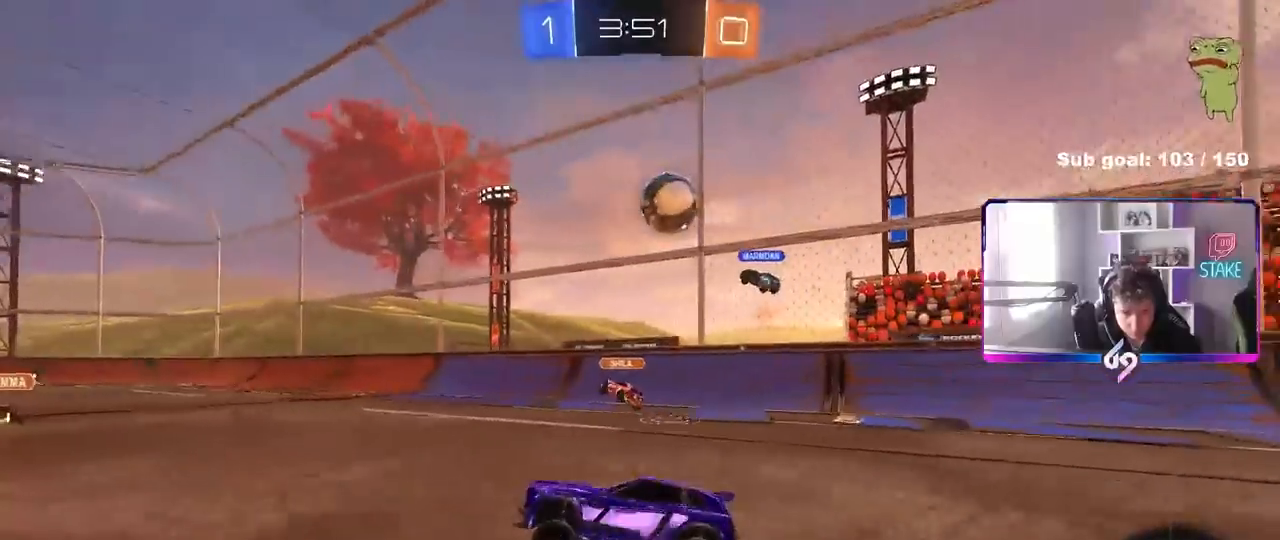
{"keys": ["w"], "mouse": [], "mouse_move": "still", "events": [[50, "w", "down"]]}
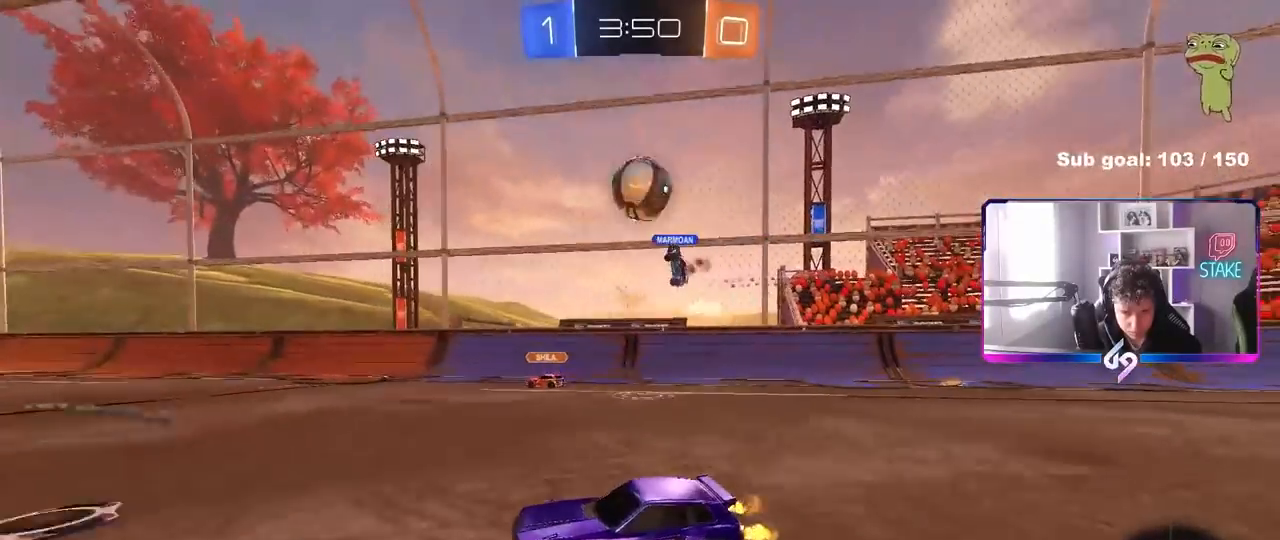
{"keys": ["s"], "mouse": ["left", "right"], "mouse_move": "still", "events": [[117, "w", "up"], [267, "mouse_left", "down"], [267, "w", "down"], [400, "d", "down"], [400, "mouse_right", "down"], [400, "w", "up"], [450, "s", "down"], [500, "d", "up"]]}
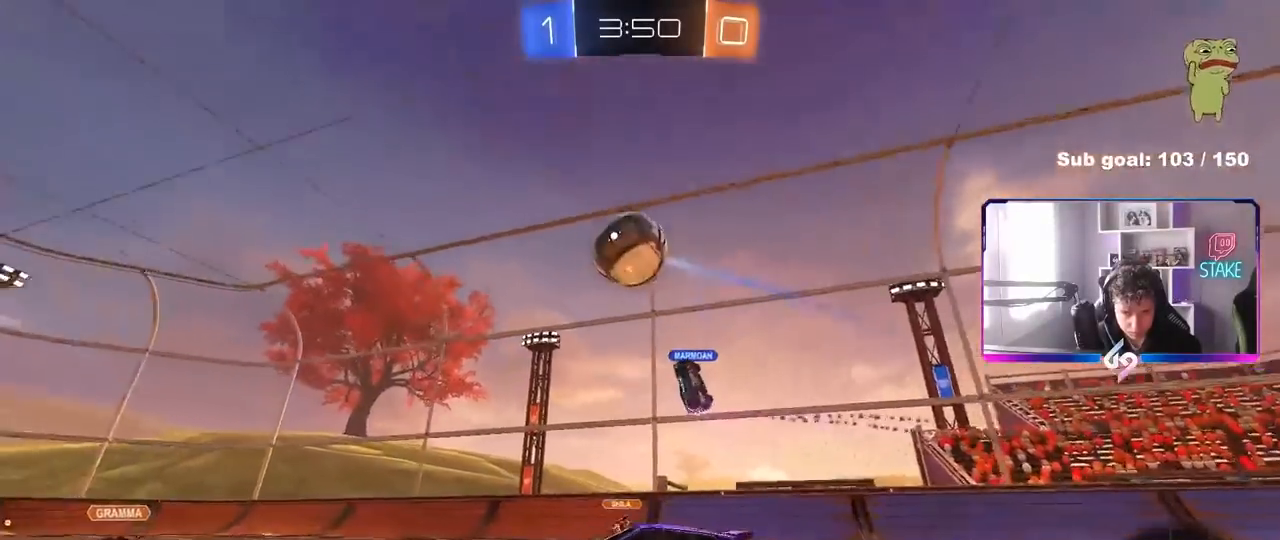
{"keys": ["d"], "mouse": [], "mouse_move": "still", "events": [[33, "d", "down"], [83, "mouse_left", "up"], [83, "mouse_right", "up"], [133, "d", "up"], [133, "s", "up"], [183, "mouse_right", "down"], [283, "a", "down"], [283, "mouse_left", "down"], [283, "s", "down"], [333, "d", "down"], [333, "shift", "down"], [367, "d", "up"], [367, "mouse_right", "up"], [367, "s", "up"], [417, "a", "up"], [417, "d", "down"], [417, "mouse_left", "up"], [417, "shift", "up"]]}
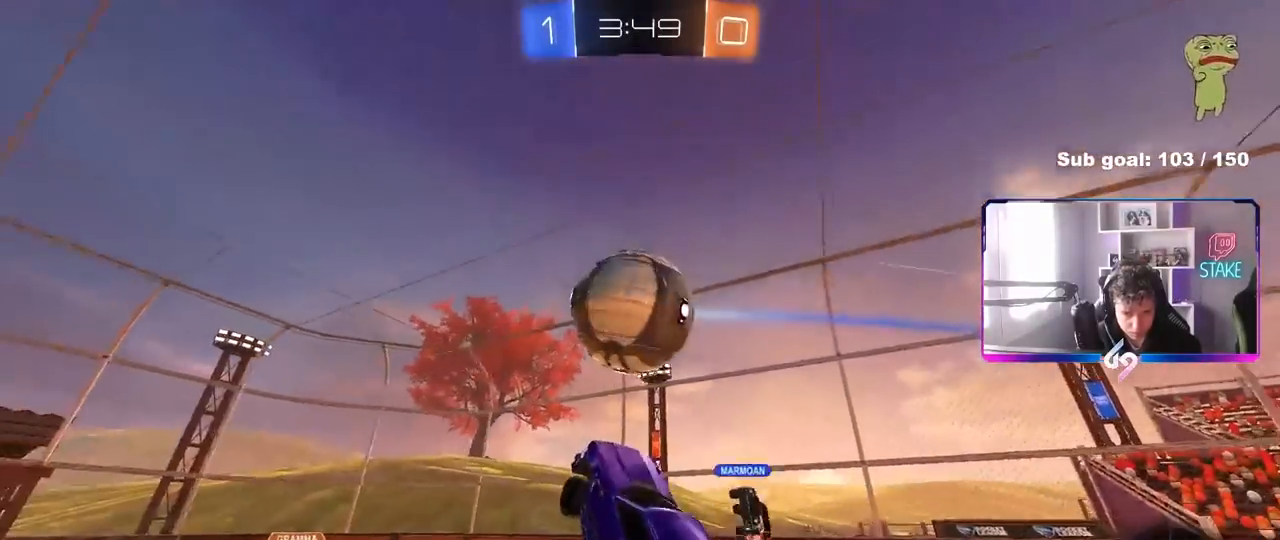
{"keys": ["d", "s"], "mouse": [], "mouse_move": "still", "events": [[67, "mouse_left", "down"], [67, "w", "down"], [150, "shift", "down"], [200, "mouse_left", "up"], [283, "w", "up"], [333, "s", "down"], [333, "shift", "up"]]}
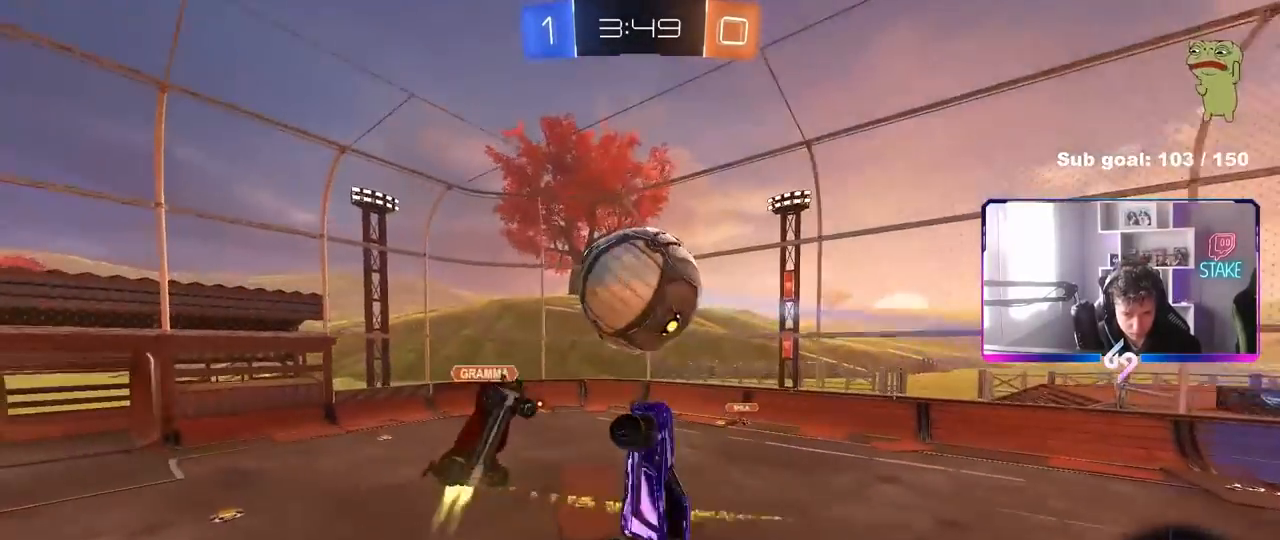
{"keys": ["a", "shift"], "mouse": [], "mouse_move": "still", "events": [[17, "a", "down"], [67, "d", "up"], [350, "a", "up"], [350, "d", "down"], [400, "d", "up"], [400, "s", "up"], [500, "a", "down"], [500, "shift", "down"]]}
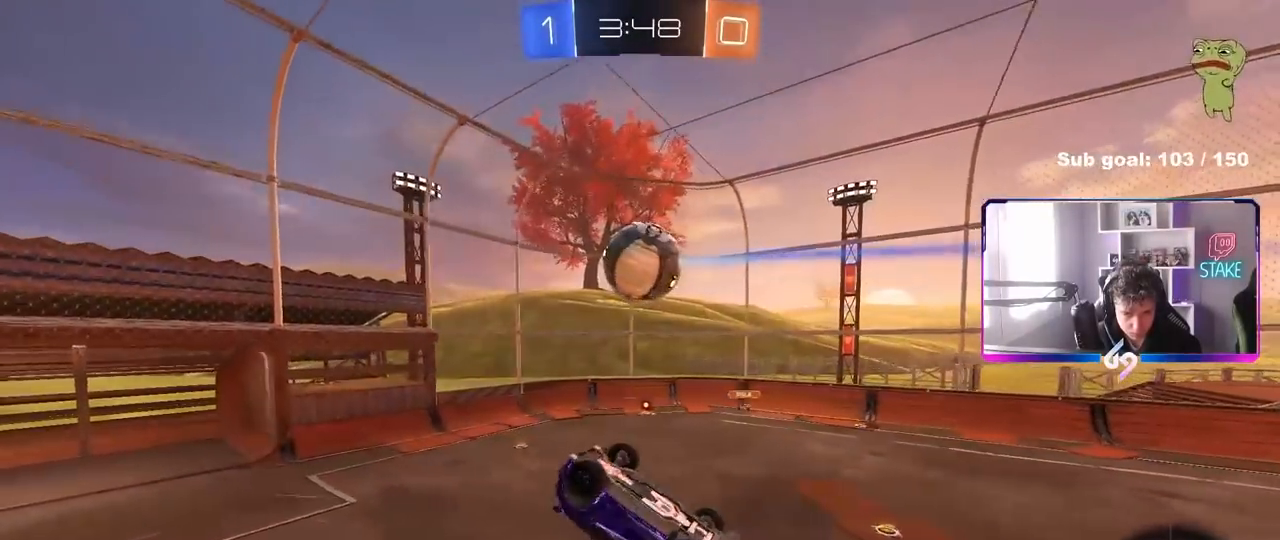
{"keys": ["a", "s", "shift"], "mouse": [], "mouse_move": "still", "events": [[133, "a", "up"], [133, "shift", "up"], [367, "a", "down"], [367, "s", "down"], [417, "shift", "down"]]}
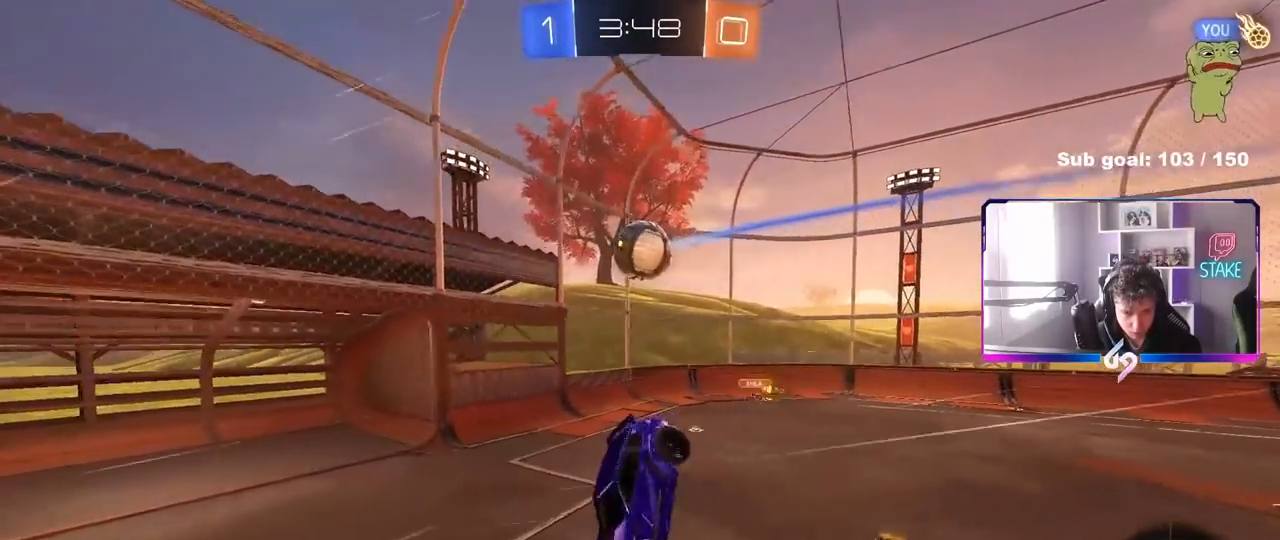
{"keys": ["a", "w"], "mouse": [], "mouse_move": "still", "events": [[17, "shift", "up"], [50, "a", "up"], [50, "s", "up"], [250, "d", "down"], [300, "d", "up"], [333, "a", "down"], [433, "a", "up"], [433, "w", "down"], [483, "a", "down"]]}
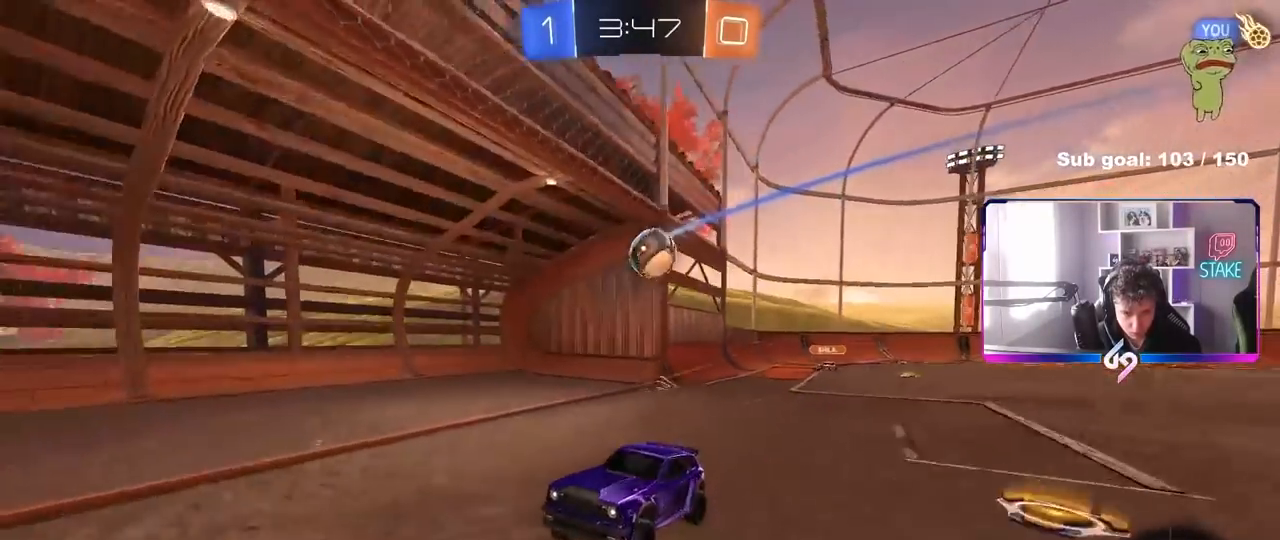
{"keys": ["a", "w"], "mouse": [], "mouse_move": "up", "events": []}
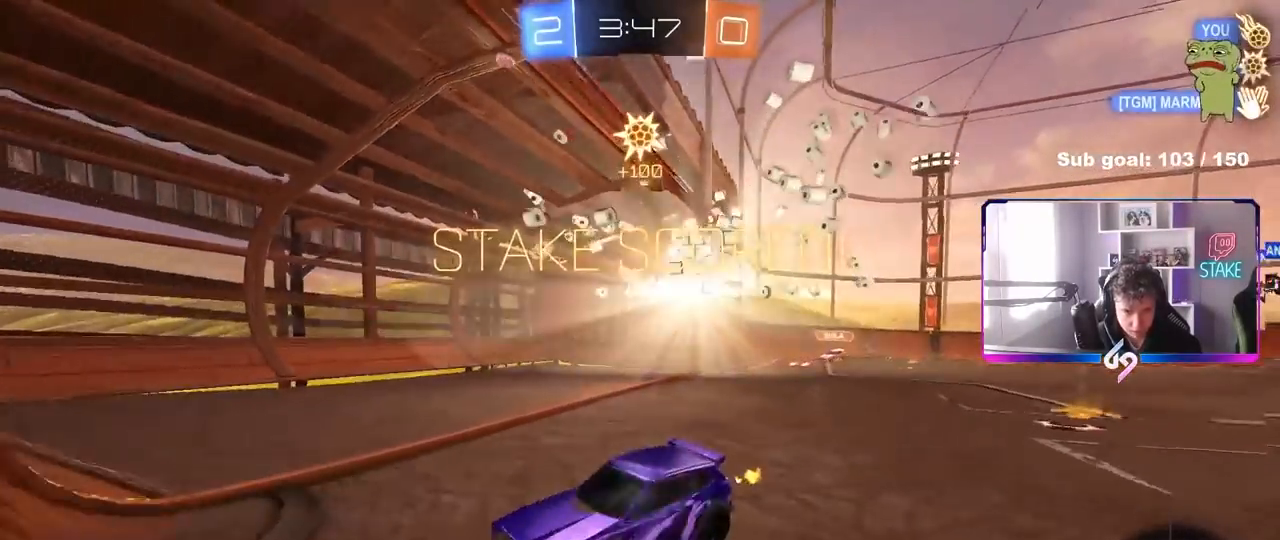
{"keys": ["a", "s", "shift"], "mouse": ["right"], "mouse_move": "still", "events": [[50, "a", "up"], [50, "mouse_right", "down"], [133, "a", "down"], [133, "mouse_right", "up"], [133, "shift", "down"], [283, "mouse_right", "down"], [283, "s", "down"], [283, "w", "up"]]}
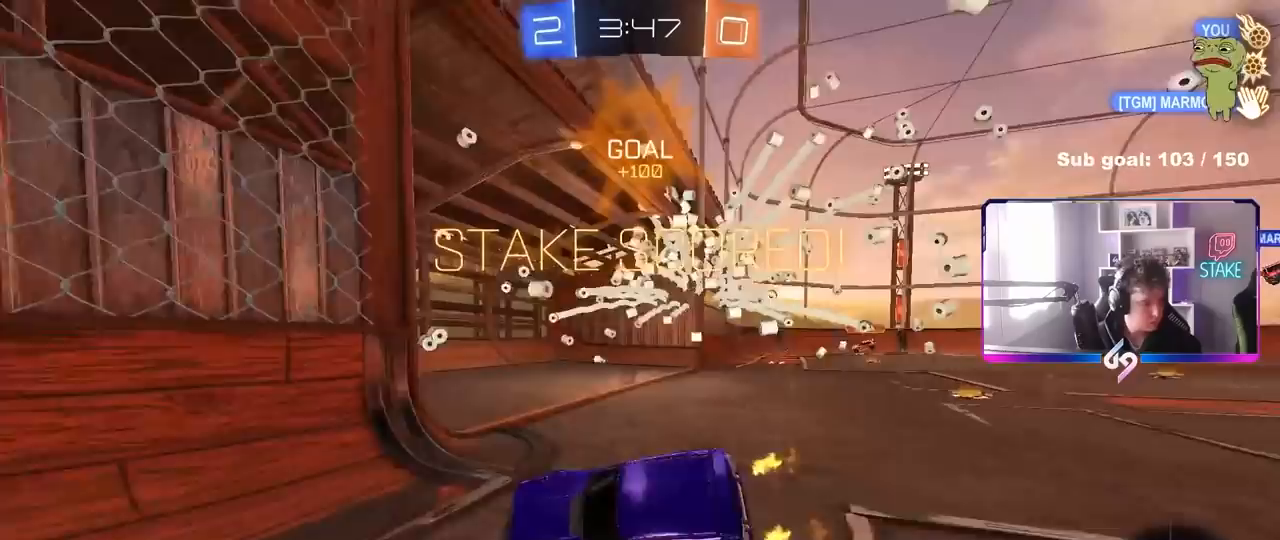
{"keys": ["a", "shift", "space", "w"], "mouse": [], "mouse_move": "still", "events": [[17, "mouse_right", "up"], [50, "mouse_right", "down"], [150, "s", "up"], [250, "mouse_right", "up"], [250, "w", "down"], [433, "space", "down"]]}
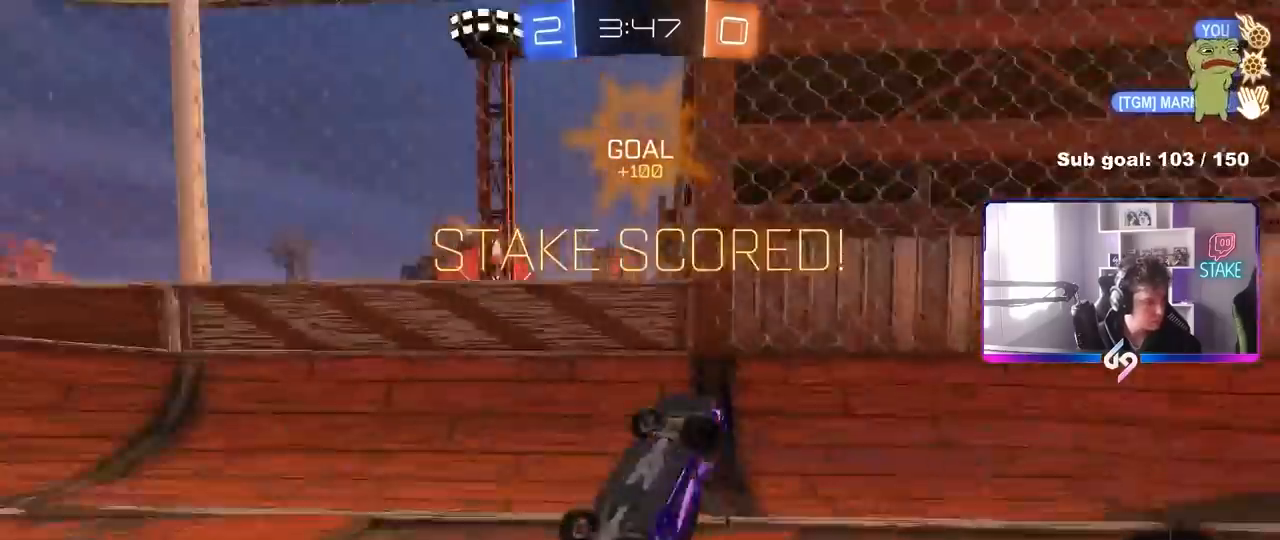
{"keys": ["a", "w"], "mouse": [], "mouse_move": "still", "events": [[67, "shift", "up"], [67, "space", "up"]]}
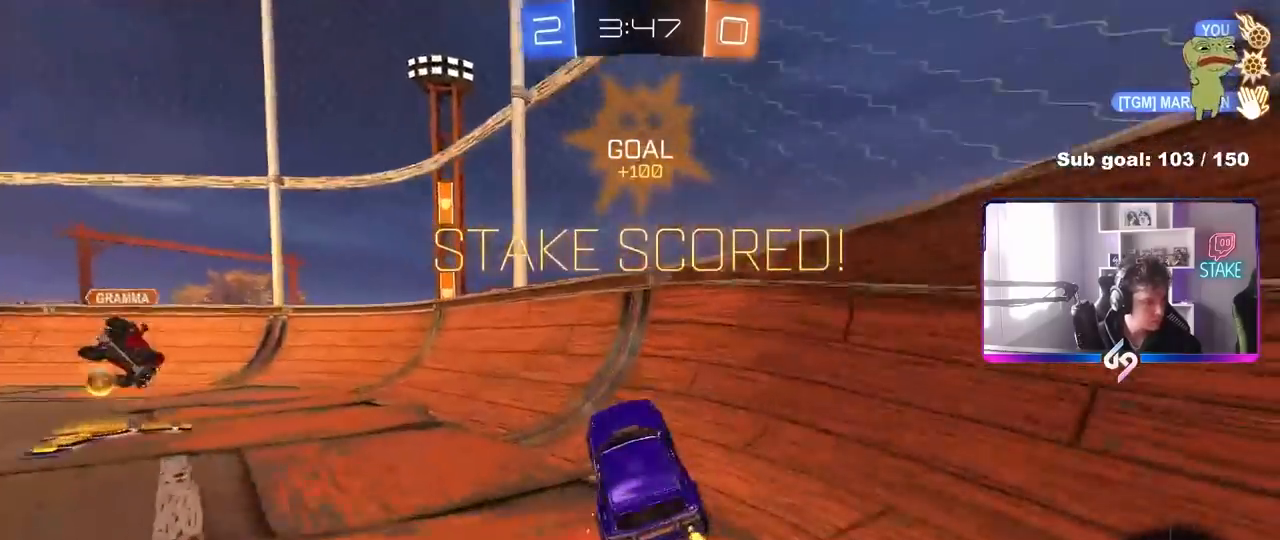
{"keys": ["a", "w"], "mouse": ["right"], "mouse_move": "still", "events": [[417, "a", "up"], [417, "mouse_right", "down"], [467, "a", "down"]]}
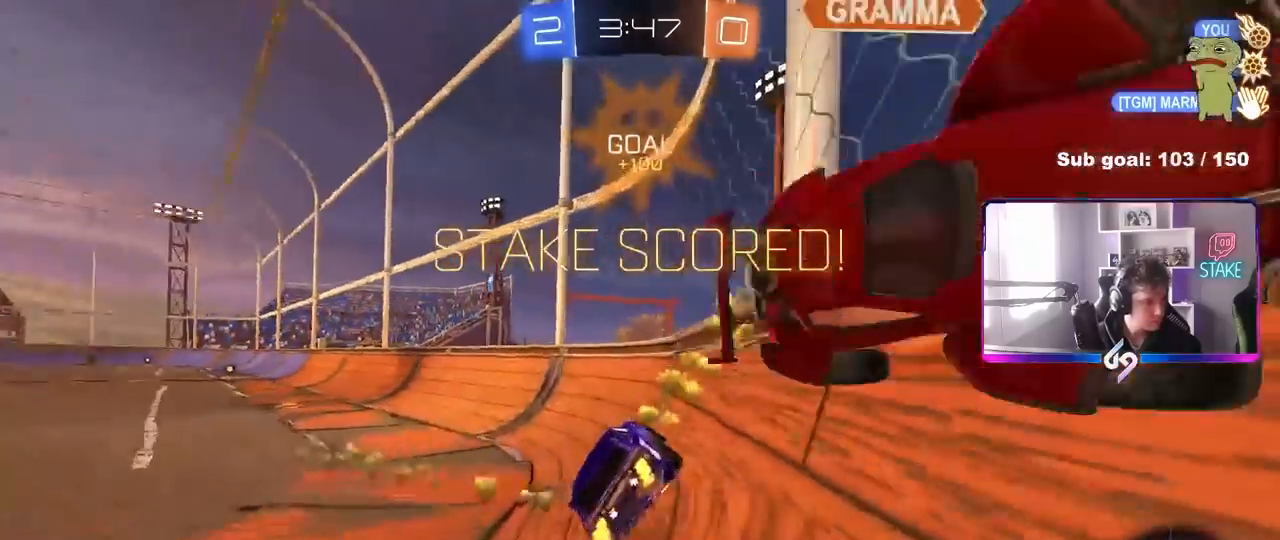
{"keys": ["a", "shift"], "mouse": [], "mouse_move": "still", "events": [[17, "mouse_right", "up"], [17, "shift", "down"], [50, "mouse_right", "down"], [100, "s", "down"], [100, "w", "up"], [283, "mouse_right", "up"], [383, "s", "up"]]}
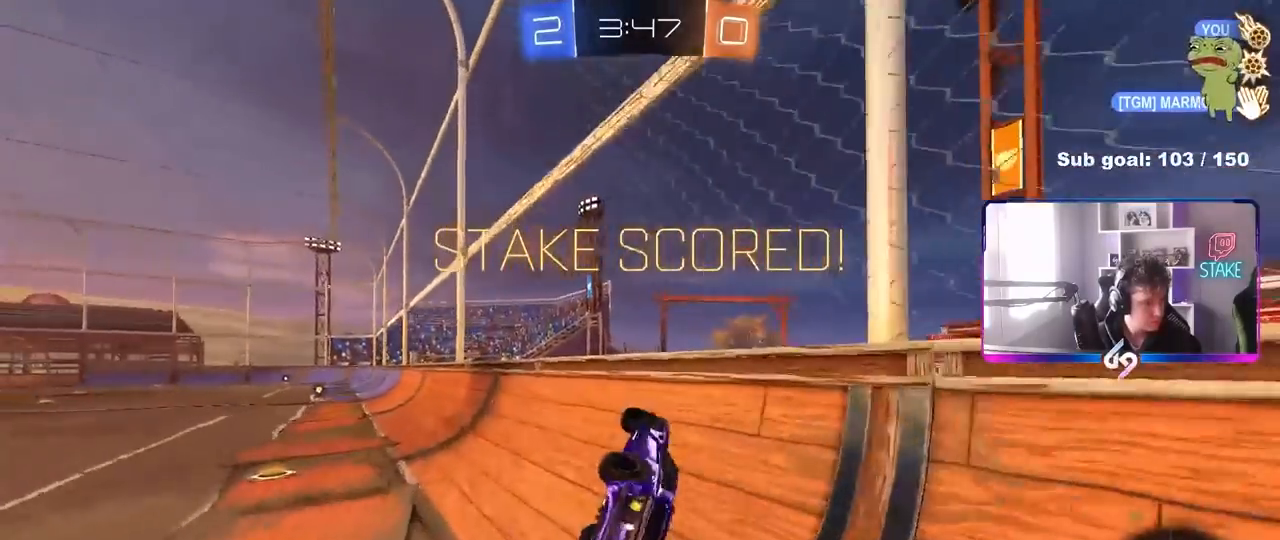
{"keys": ["a", "shift"], "mouse": [], "mouse_move": "still", "events": [[67, "s", "down"], [167, "s", "up"]]}
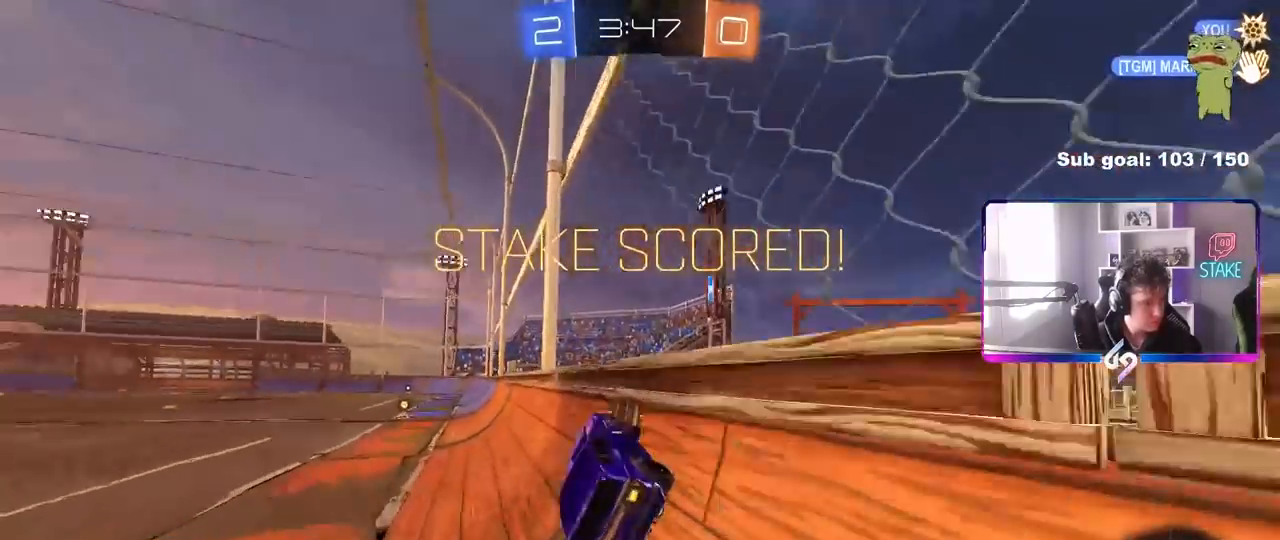
{"keys": ["shift"], "mouse": [], "mouse_move": "still", "events": [[33, "mouse_right", "down"], [83, "a", "up"], [183, "a", "down"], [250, "mouse_right", "up"], [267, "a", "up"]]}
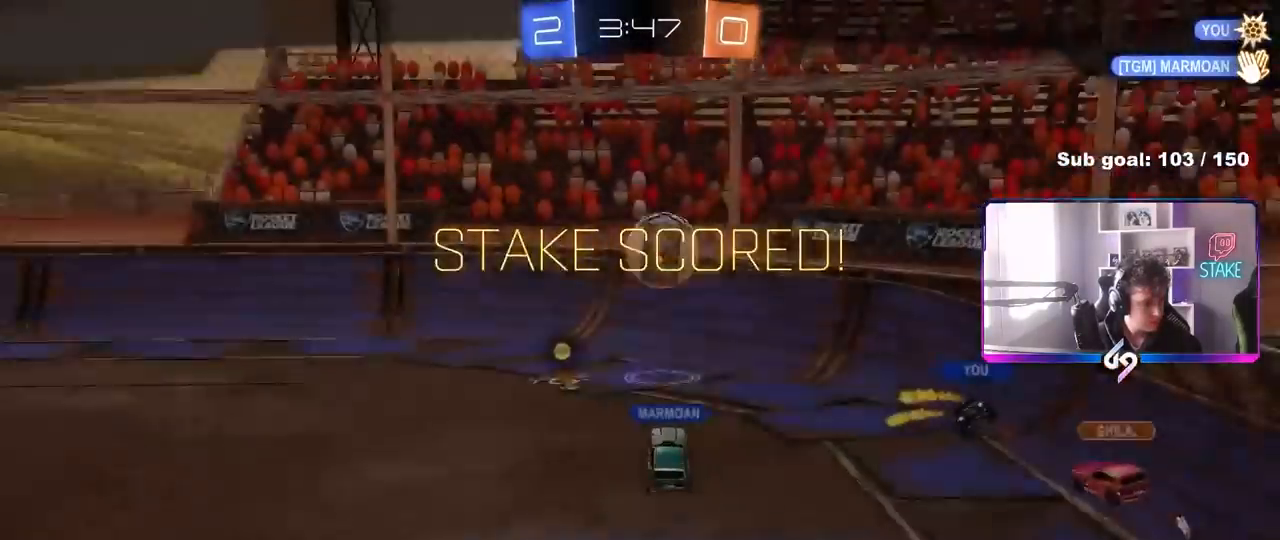
{"keys": [], "mouse": ["right"], "mouse_move": "still", "events": [[50, "d", "down"], [100, "s", "down"], [200, "s", "up"], [250, "d", "up"], [250, "shift", "up"], [383, "mouse_right", "down"]]}
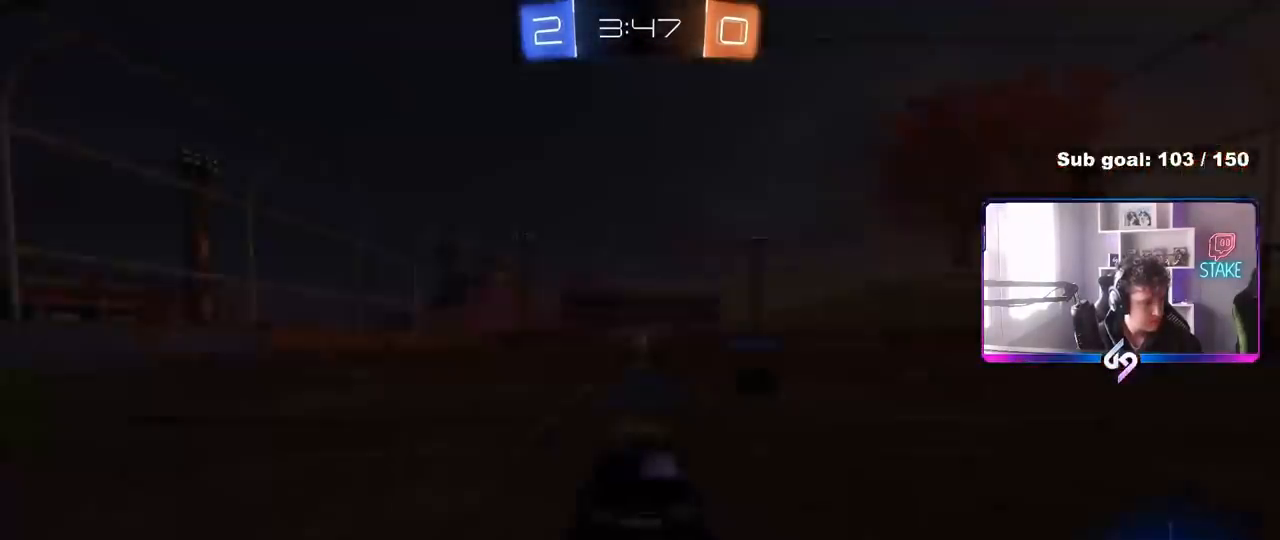
{"keys": [], "mouse": ["right"], "mouse_move": "still", "events": [[33, "mouse_right", "up"], [67, "mouse_right", "down"], [300, "mouse_right", "up"], [350, "mouse_right", "down"]]}
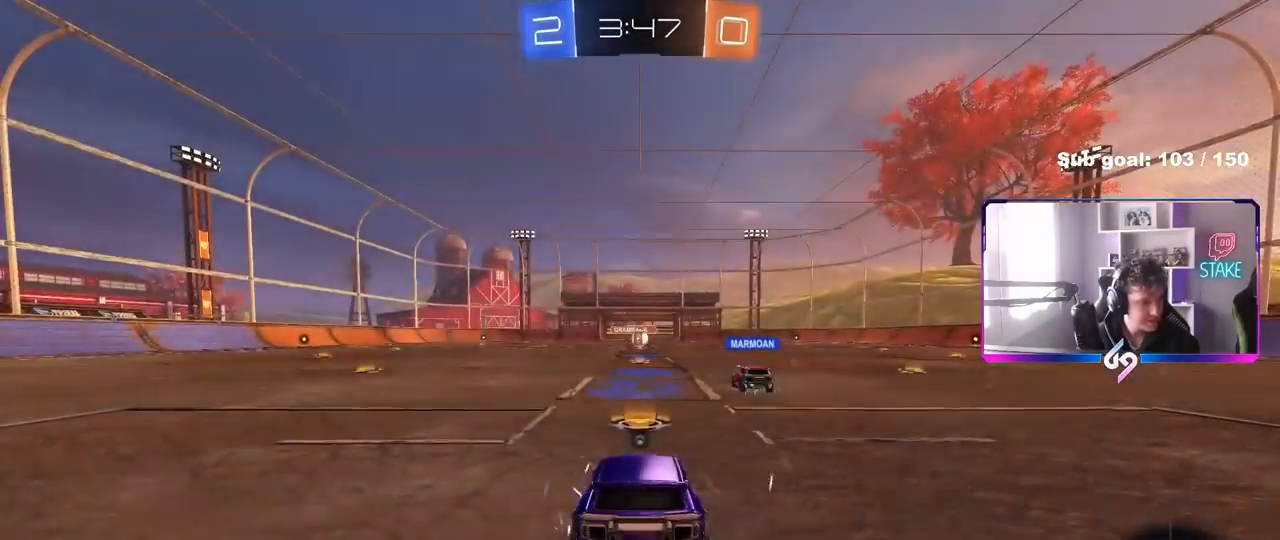
{"keys": [], "mouse": [], "mouse_move": "still", "events": [[50, "mouse_right", "up"], [283, "mouse_right", "down"], [467, "mouse_right", "up"]]}